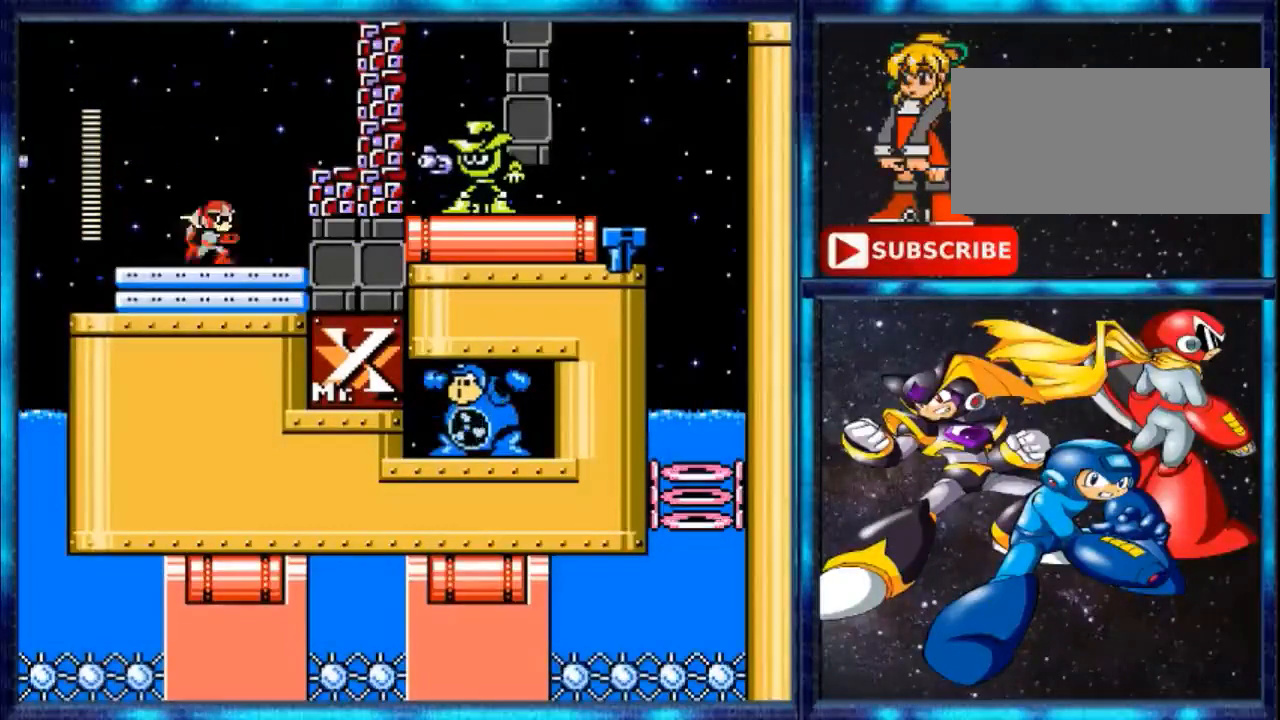
Gameplay with a controller (Nintendo layout); each line is a JSON object with the inputs held at the frame after it. "events" lists button and stick changes between this image and that frame as [ms after this image, input, new state], when the widget could be followed in between. Not read: L3 R3.
{"buttons": ["DPAD_RIGHT"], "events": [[267, "A", "down"], [333, "DPAD_RIGHT", "up"], [500, "A", "up"], [500, "DPAD_RIGHT", "down"]]}
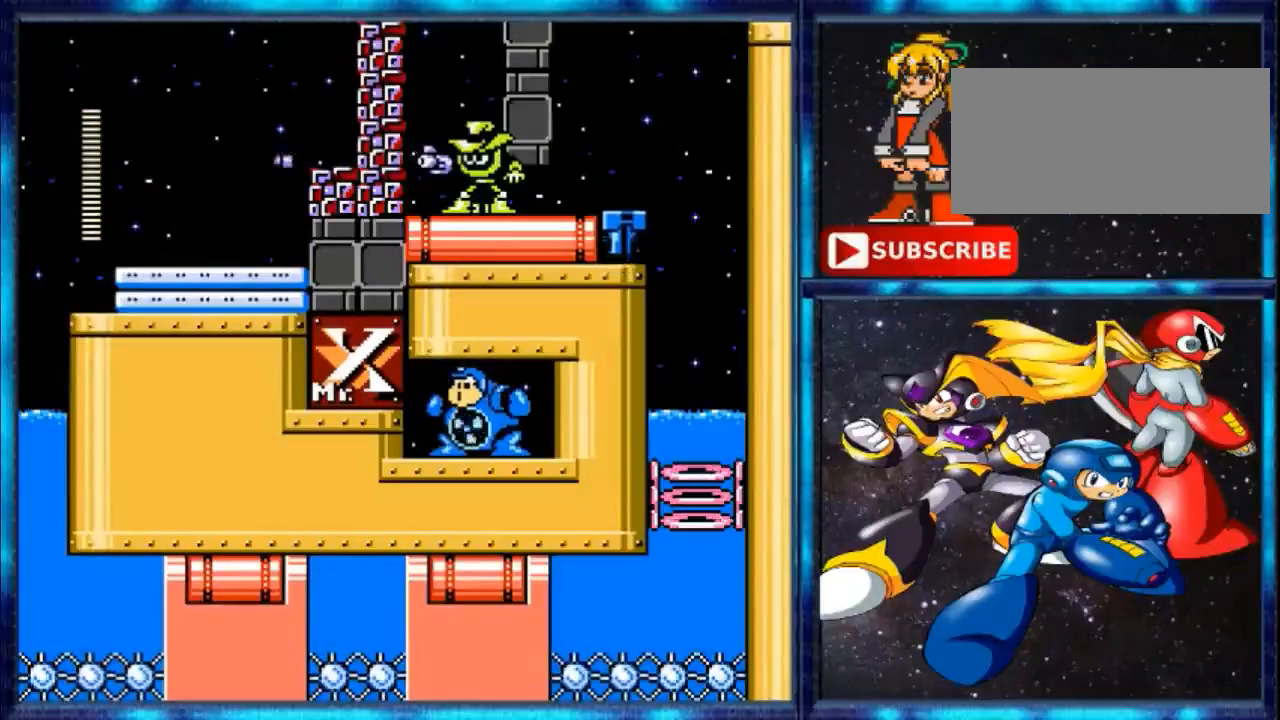
{"buttons": [], "events": [[167, "A", "down"], [200, "A", "up"], [433, "DPAD_RIGHT", "up"]]}
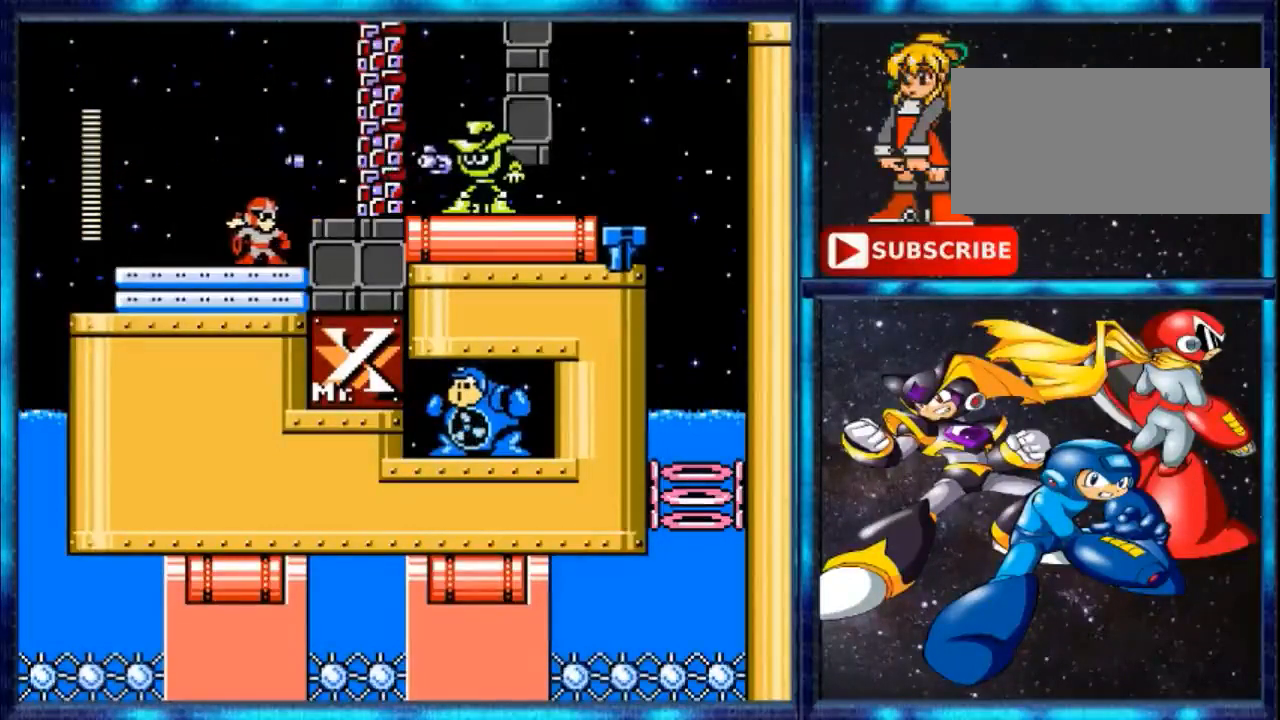
{"buttons": ["DPAD_RIGHT"], "events": [[200, "A", "down"], [367, "A", "up"], [433, "DPAD_RIGHT", "down"]]}
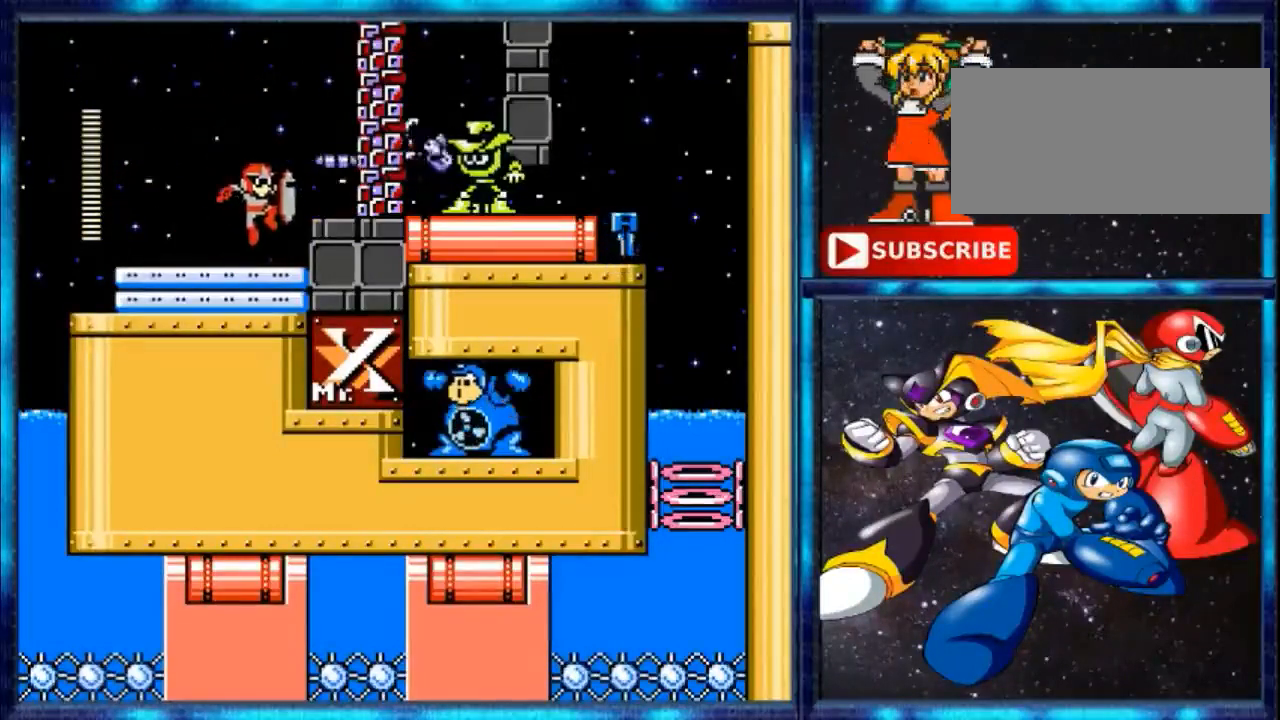
{"buttons": [], "events": [[133, "DPAD_RIGHT", "up"], [267, "A", "down"], [433, "A", "up"]]}
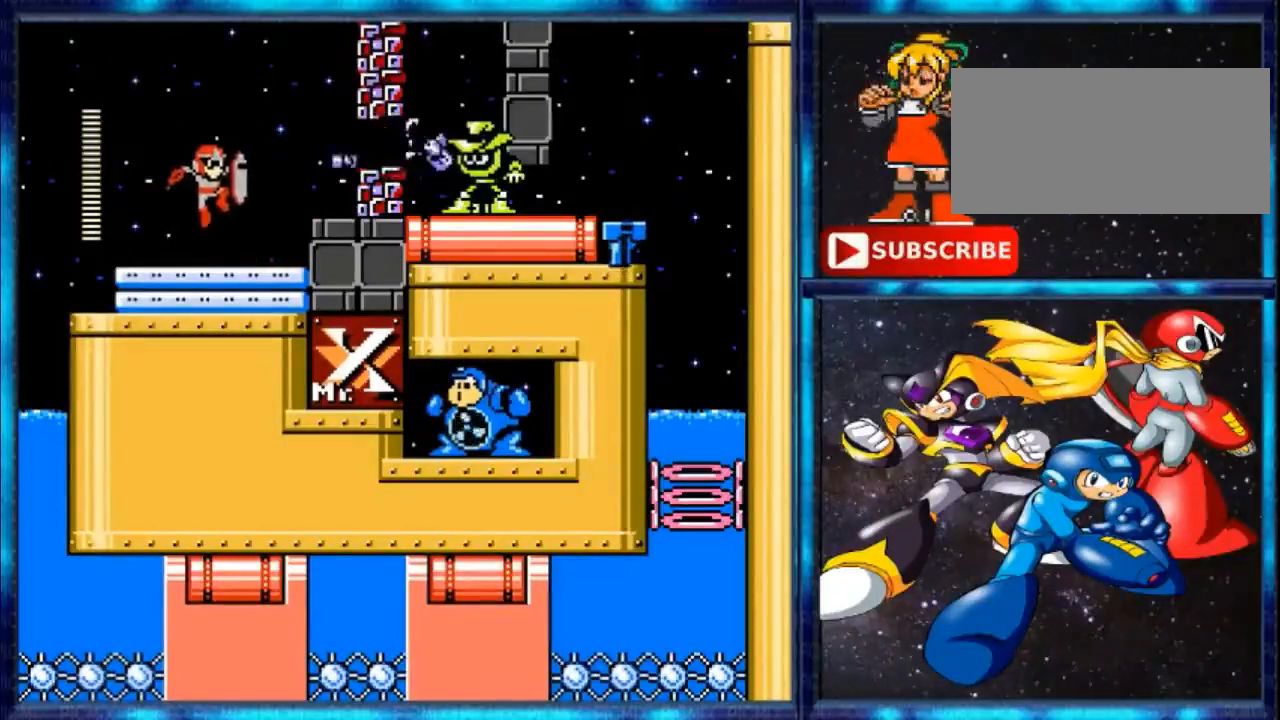
{"buttons": ["DPAD_RIGHT"], "events": [[200, "DPAD_RIGHT", "down"], [333, "A", "down"], [500, "A", "up"]]}
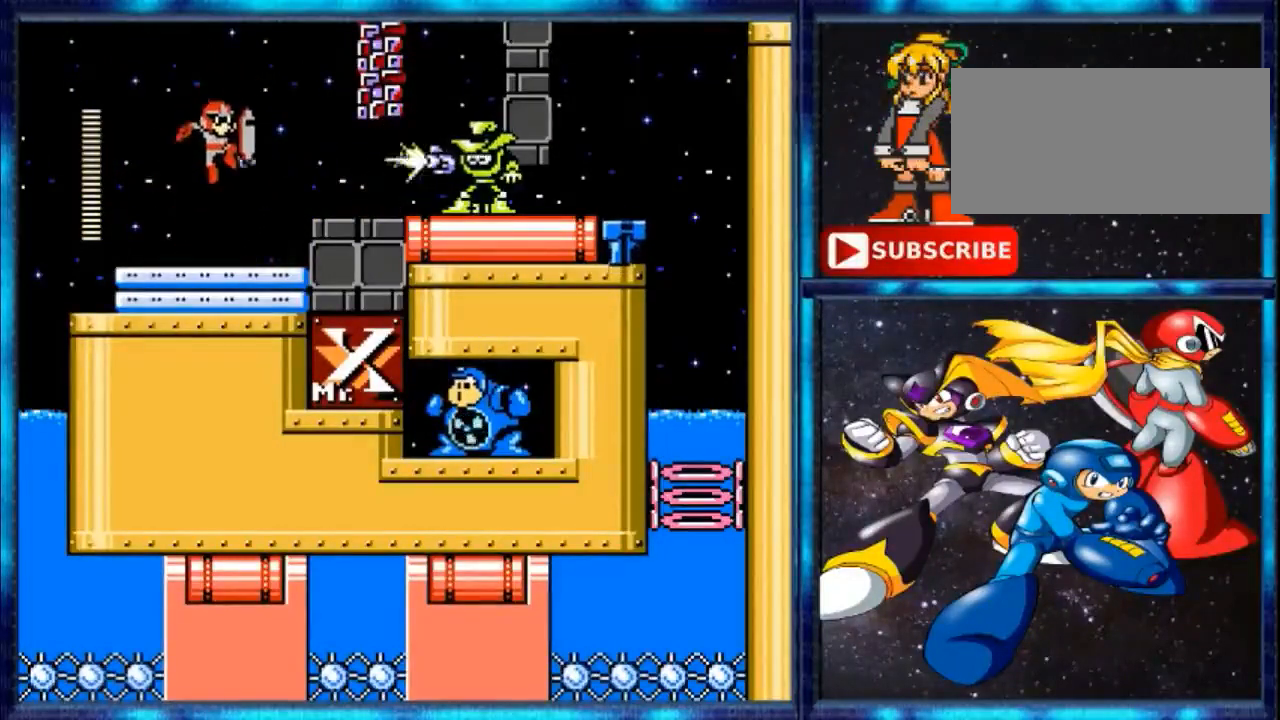
{"buttons": ["A", "DPAD_RIGHT"], "events": [[100, "DPAD_RIGHT", "up"], [500, "A", "down"], [500, "DPAD_RIGHT", "down"]]}
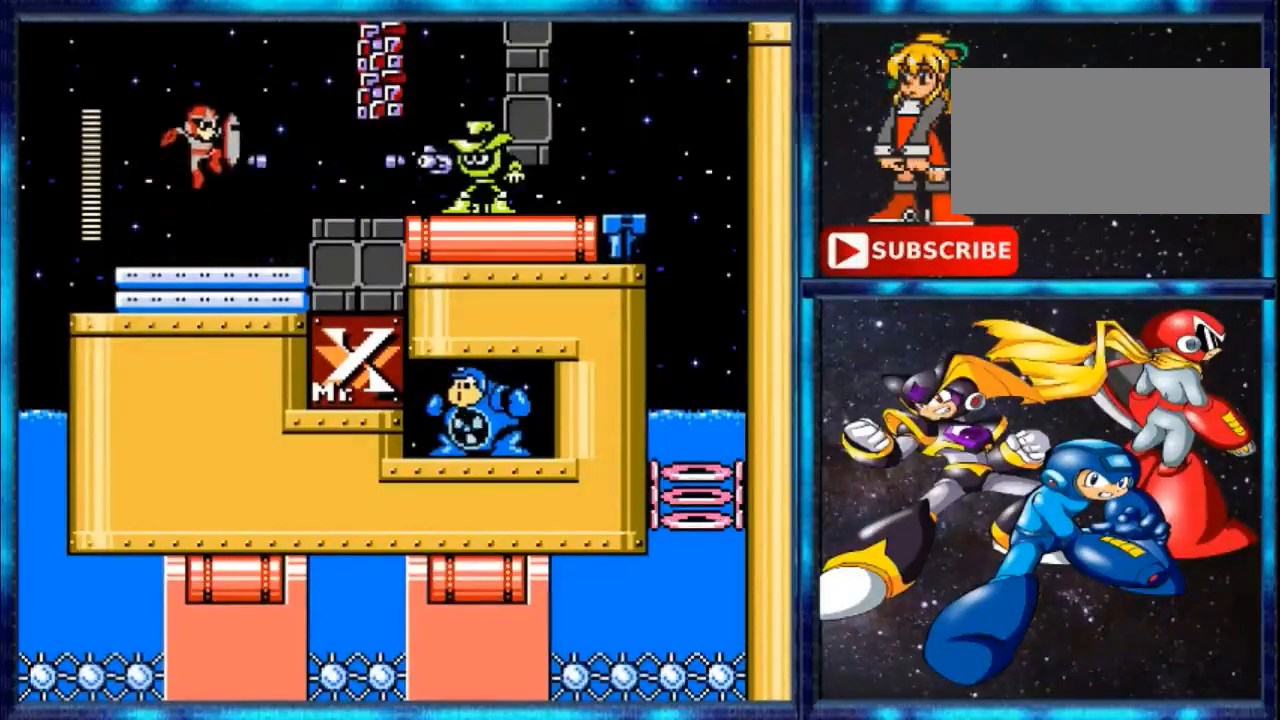
{"buttons": ["DPAD_RIGHT"], "events": [[100, "A", "up"], [300, "DPAD_RIGHT", "up"], [500, "DPAD_RIGHT", "down"]]}
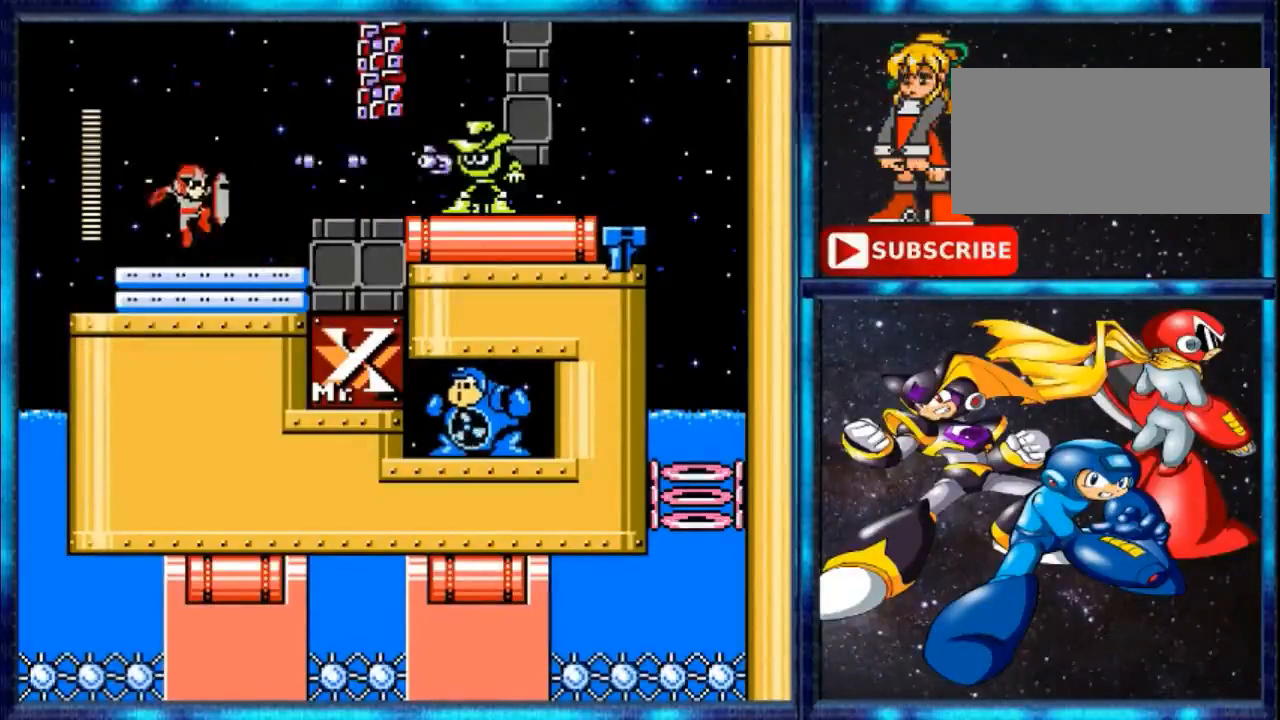
{"buttons": [], "events": [[100, "A", "down"], [200, "A", "up"], [500, "DPAD_RIGHT", "up"]]}
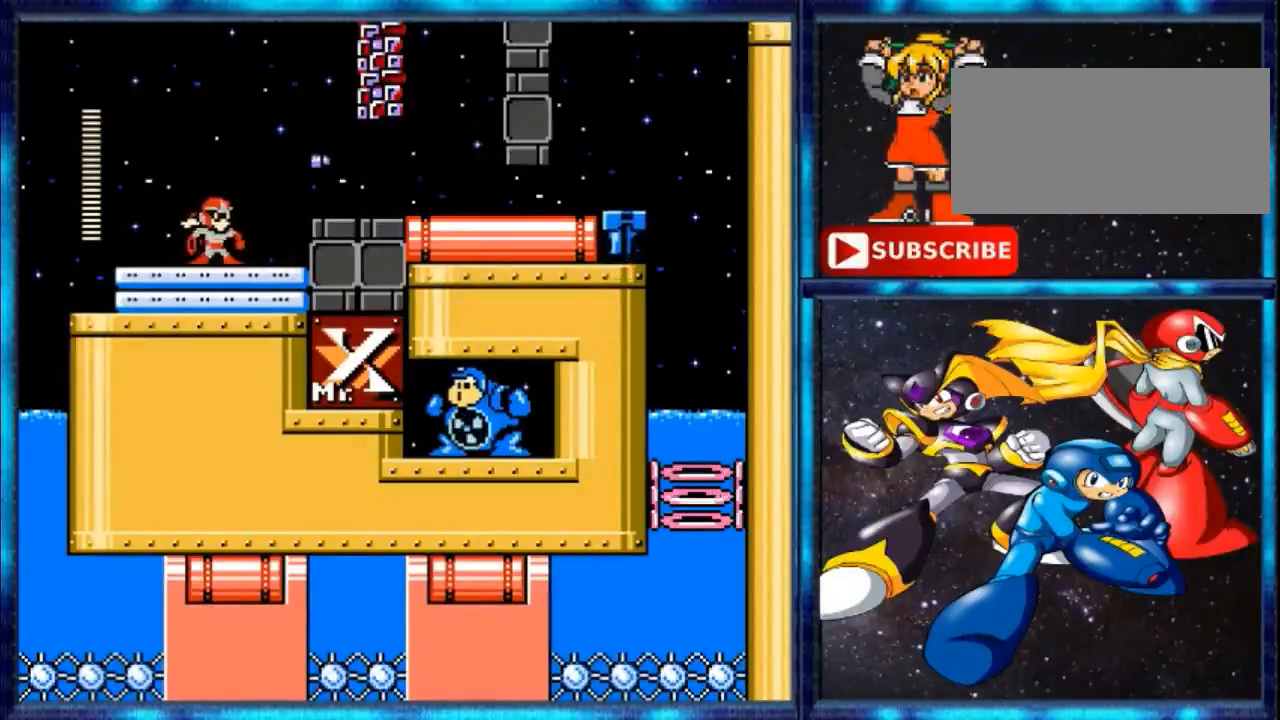
{"buttons": ["DPAD_RIGHT"], "events": [[200, "A", "down"], [200, "DPAD_RIGHT", "down"], [333, "A", "up"]]}
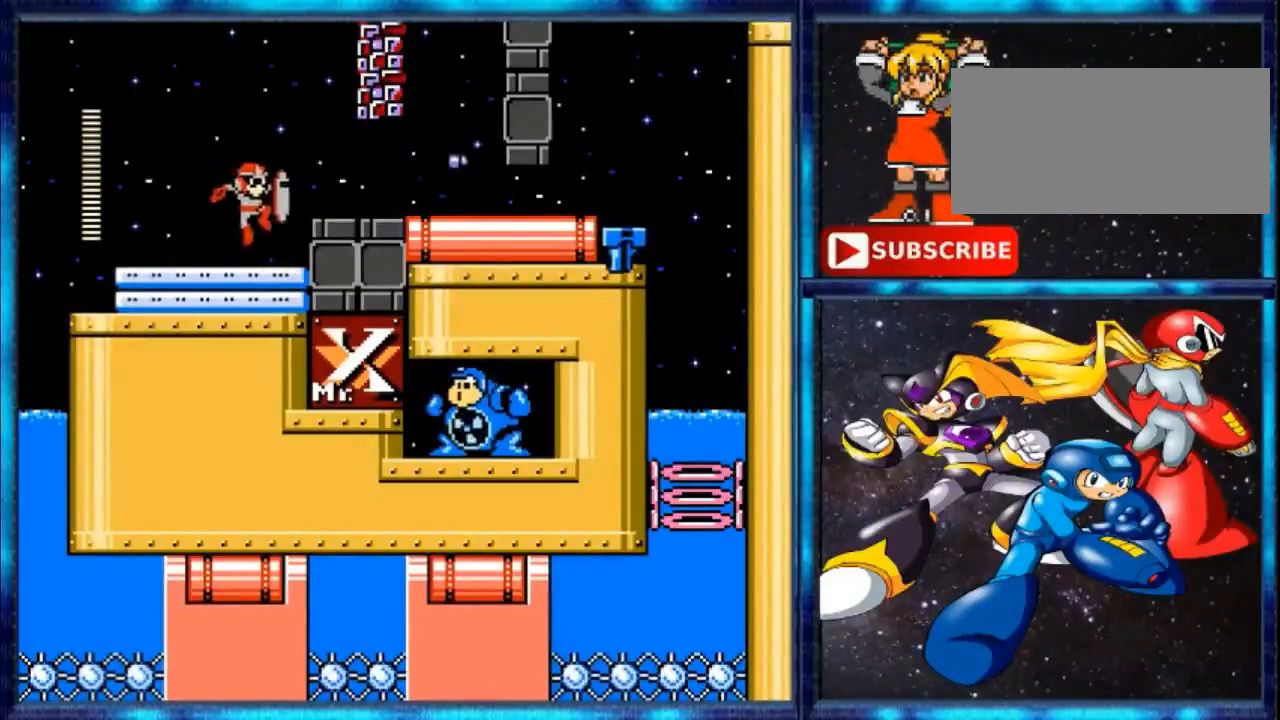
{"buttons": ["DPAD_RIGHT"], "events": [[200, "A", "down"], [500, "A", "up"]]}
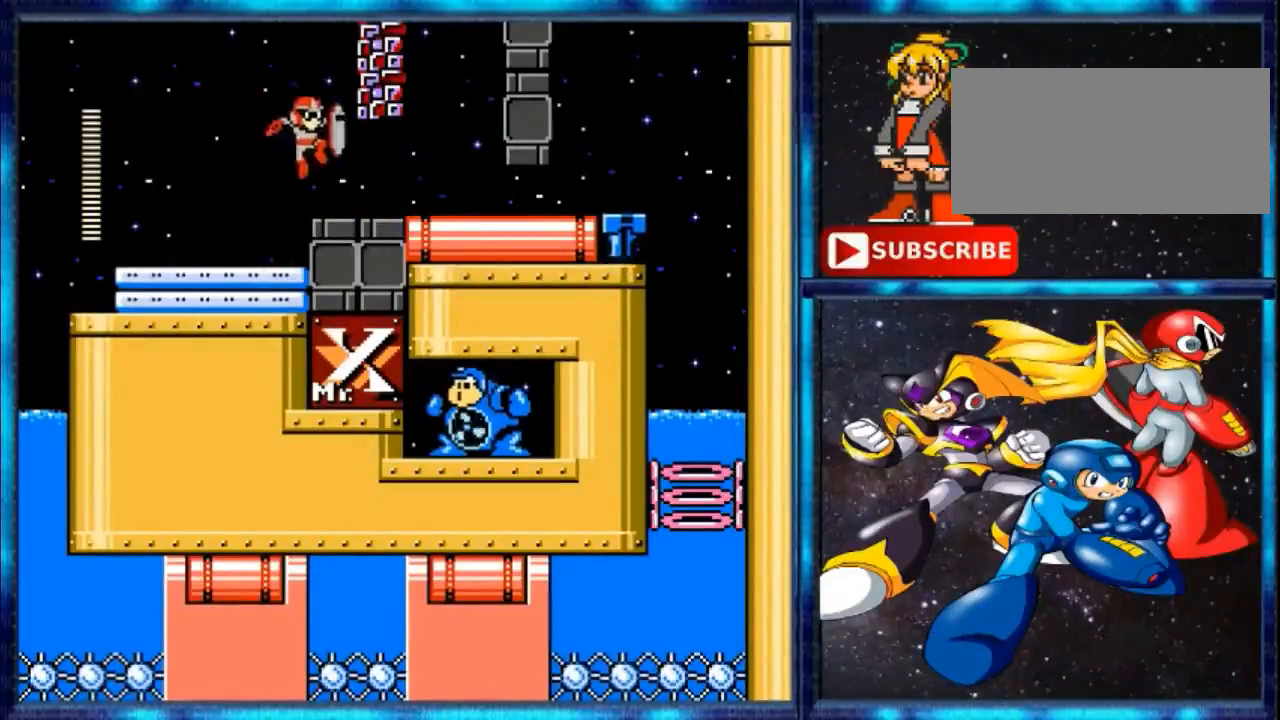
{"buttons": ["Y", "DPAD_RIGHT"], "events": [[367, "Y", "down"]]}
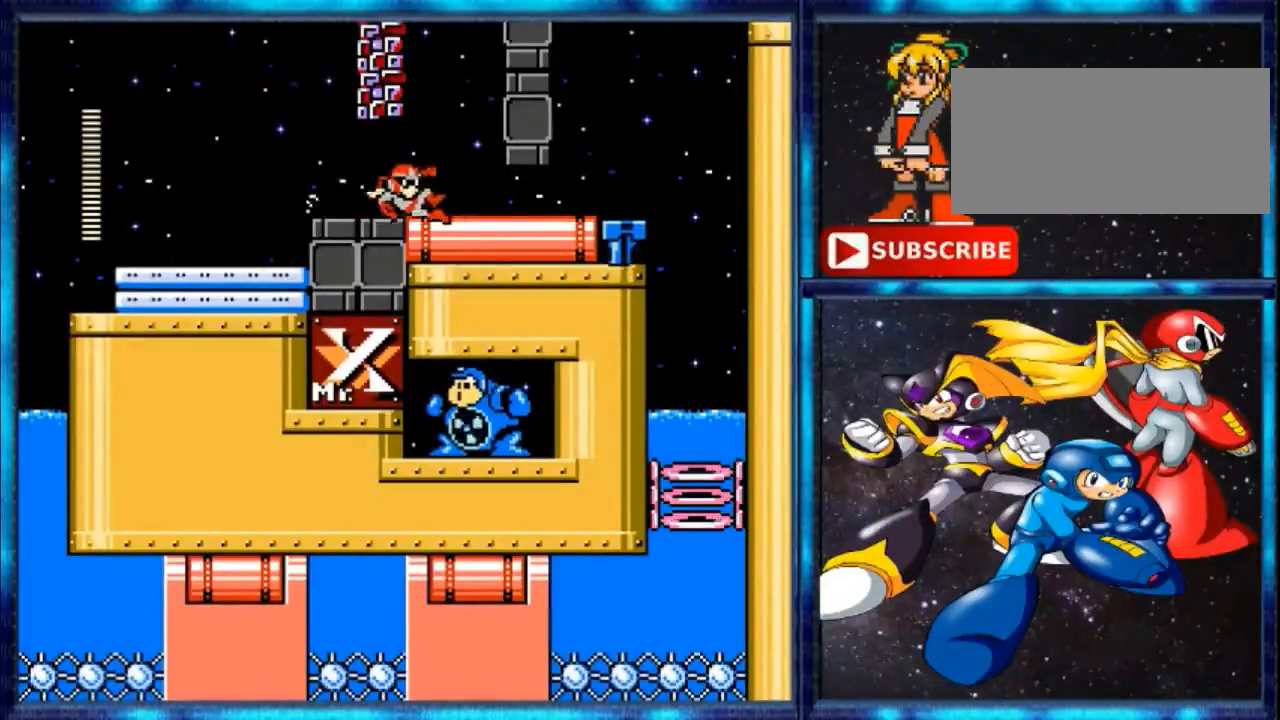
{"buttons": ["DPAD_RIGHT"], "events": [[100, "Y", "up"]]}
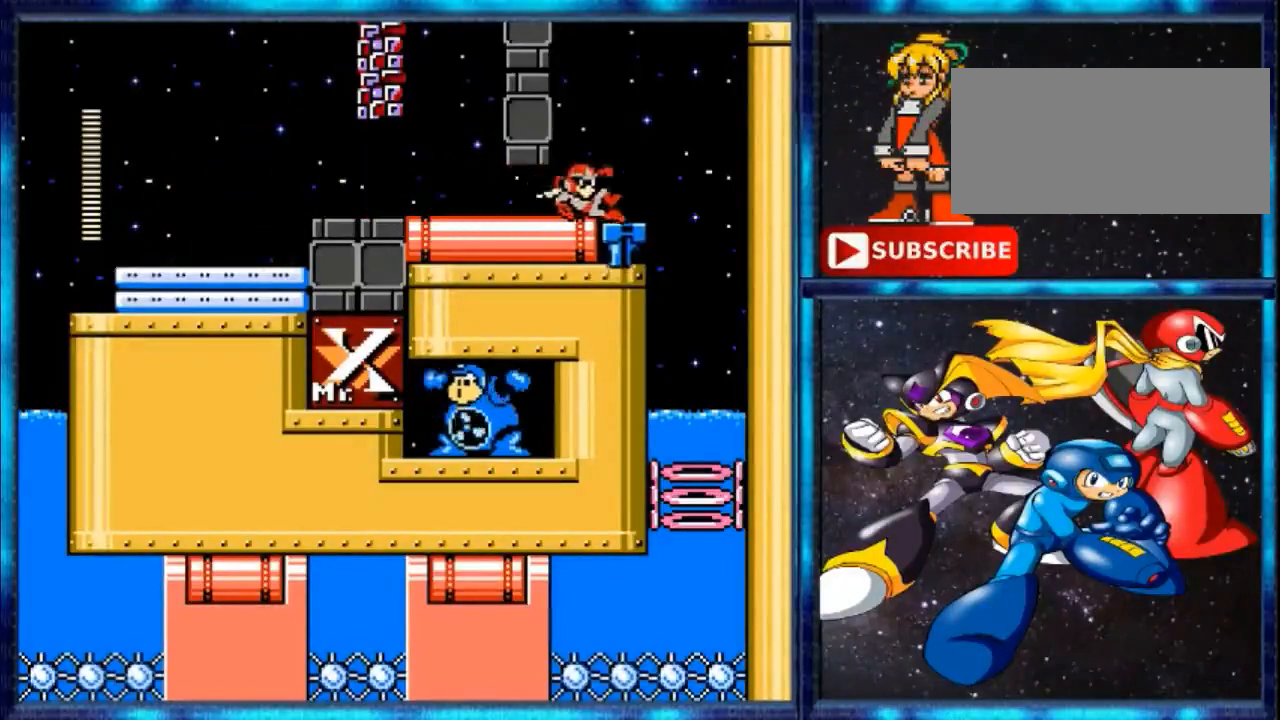
{"buttons": [], "events": [[300, "DPAD_RIGHT", "up"], [367, "DPAD_LEFT", "down"], [467, "DPAD_LEFT", "up"]]}
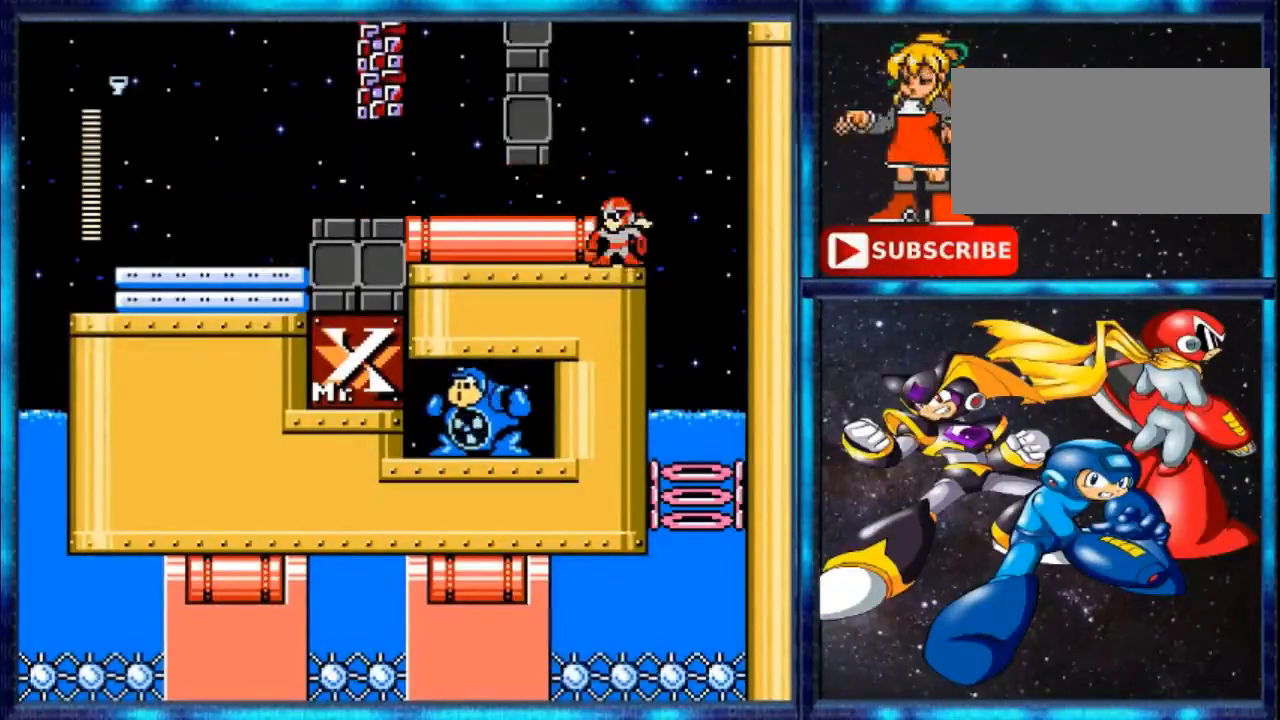
{"buttons": ["DPAD_RIGHT"], "events": [[200, "DPAD_RIGHT", "down"], [333, "Y", "down"], [433, "Y", "up"]]}
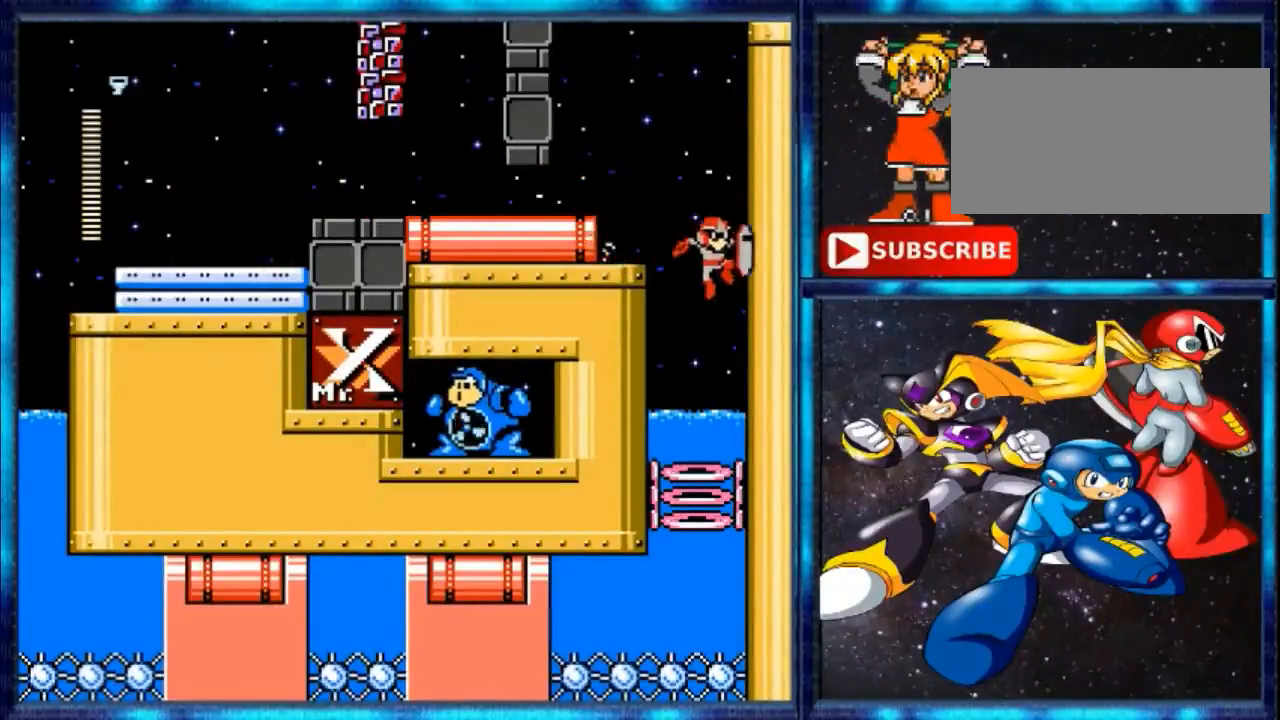
{"buttons": [], "events": [[267, "DPAD_RIGHT", "up"]]}
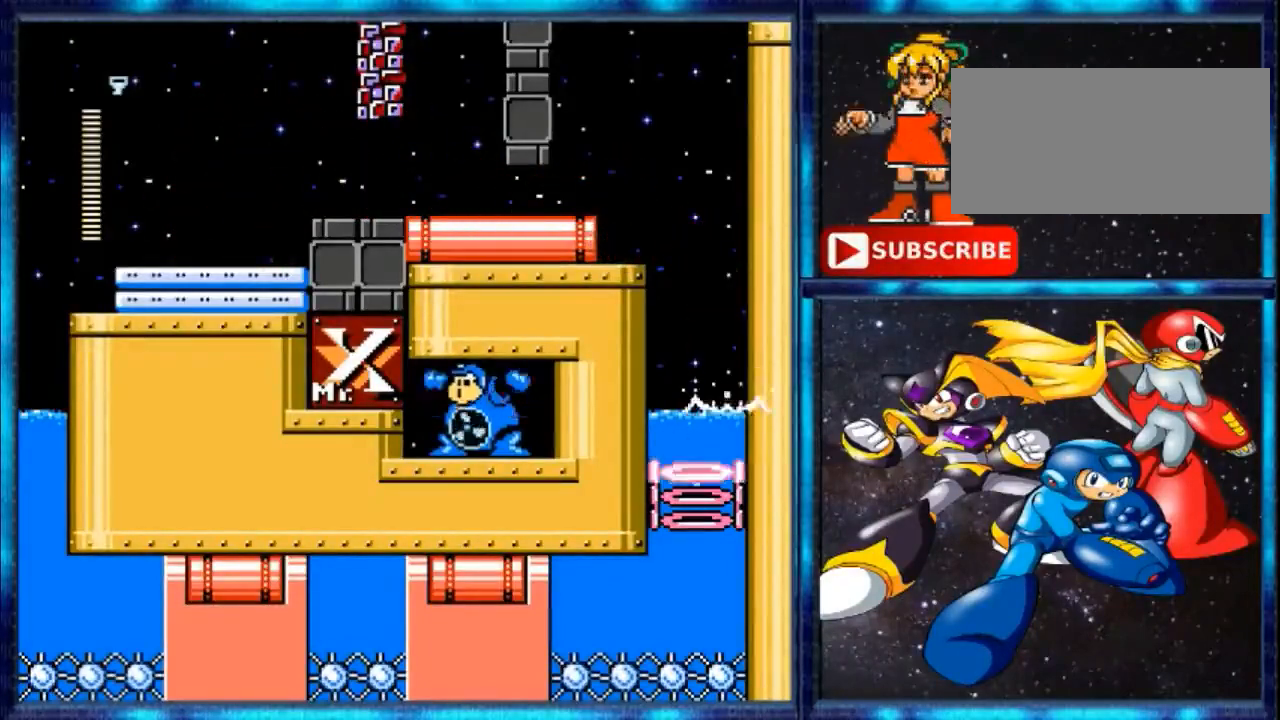
{"buttons": [], "events": []}
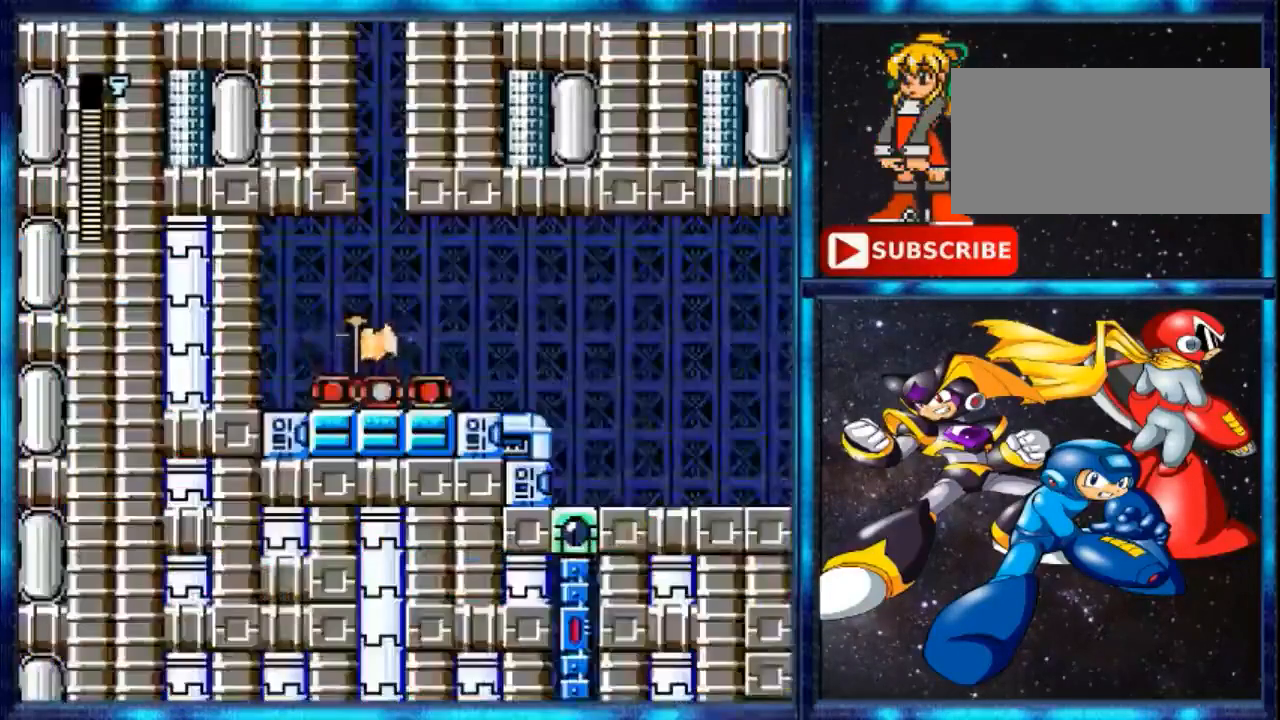
{"buttons": [], "events": []}
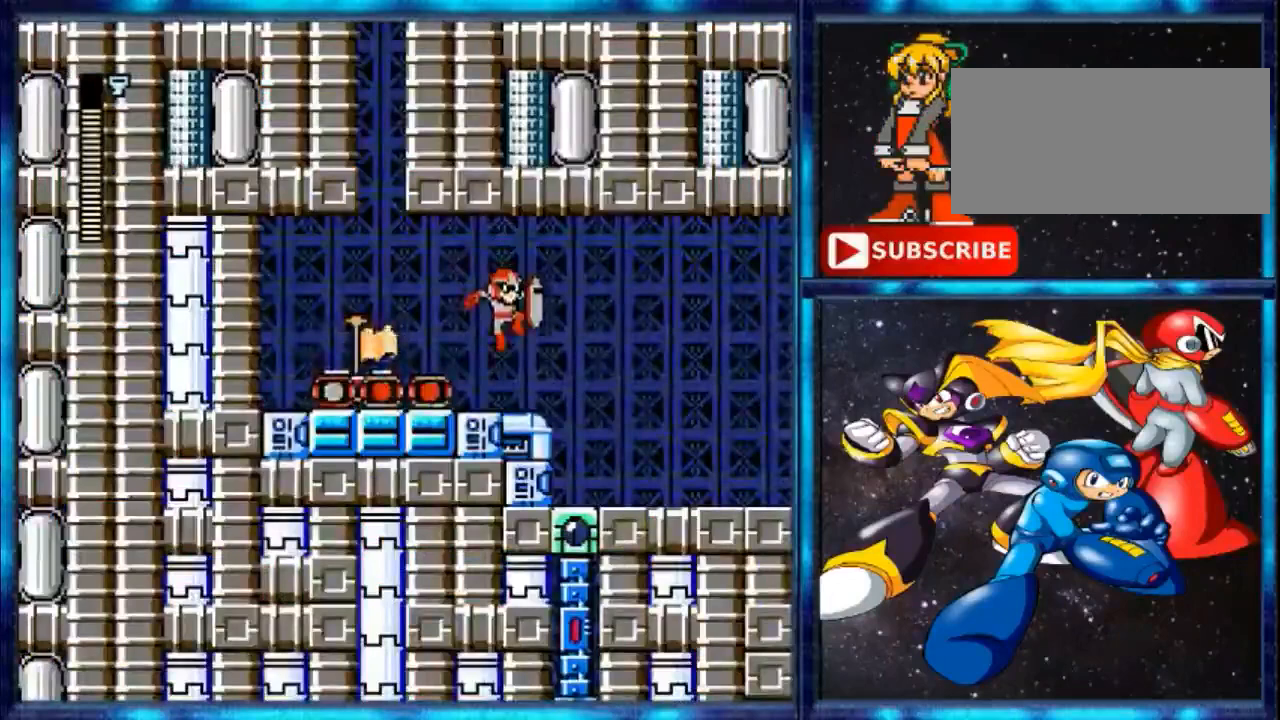
{"buttons": ["Y", "DPAD_LEFT"], "events": [[300, "DPAD_LEFT", "down"], [367, "Y", "down"]]}
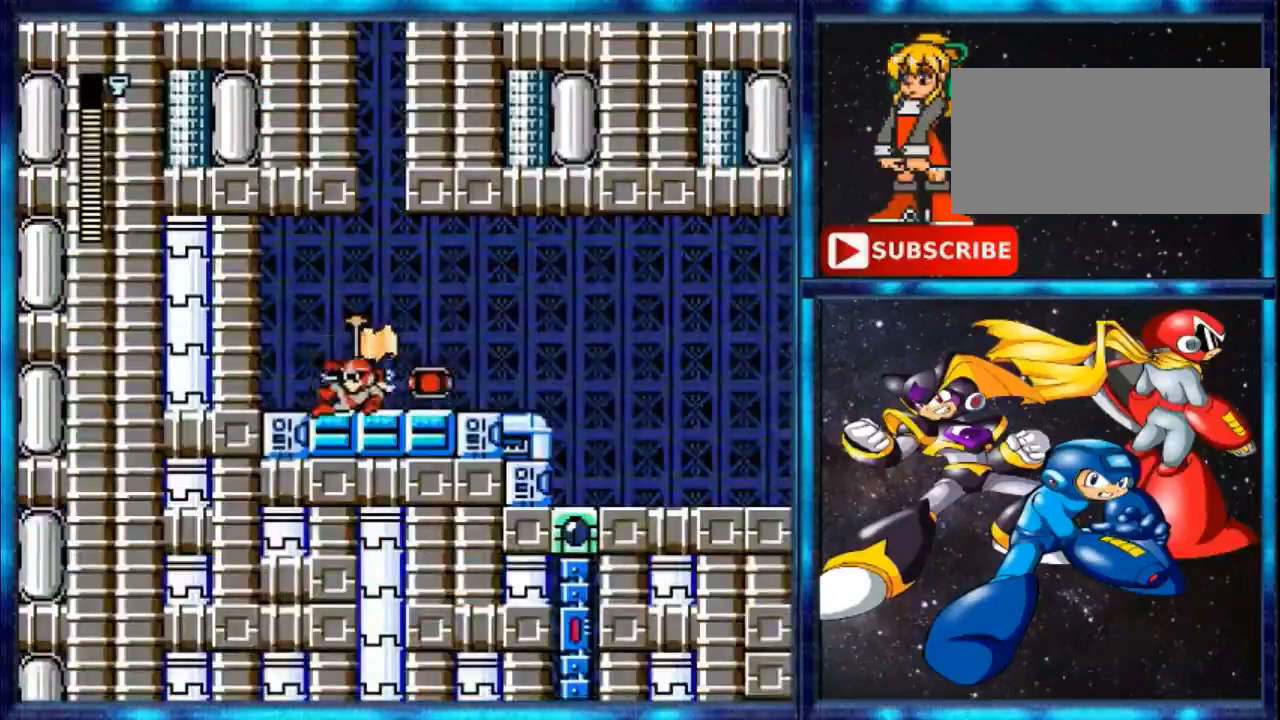
{"buttons": ["Y", "DPAD_RIGHT"], "events": [[33, "Y", "up"], [167, "DPAD_LEFT", "up"], [333, "DPAD_RIGHT", "down"], [333, "Y", "down"]]}
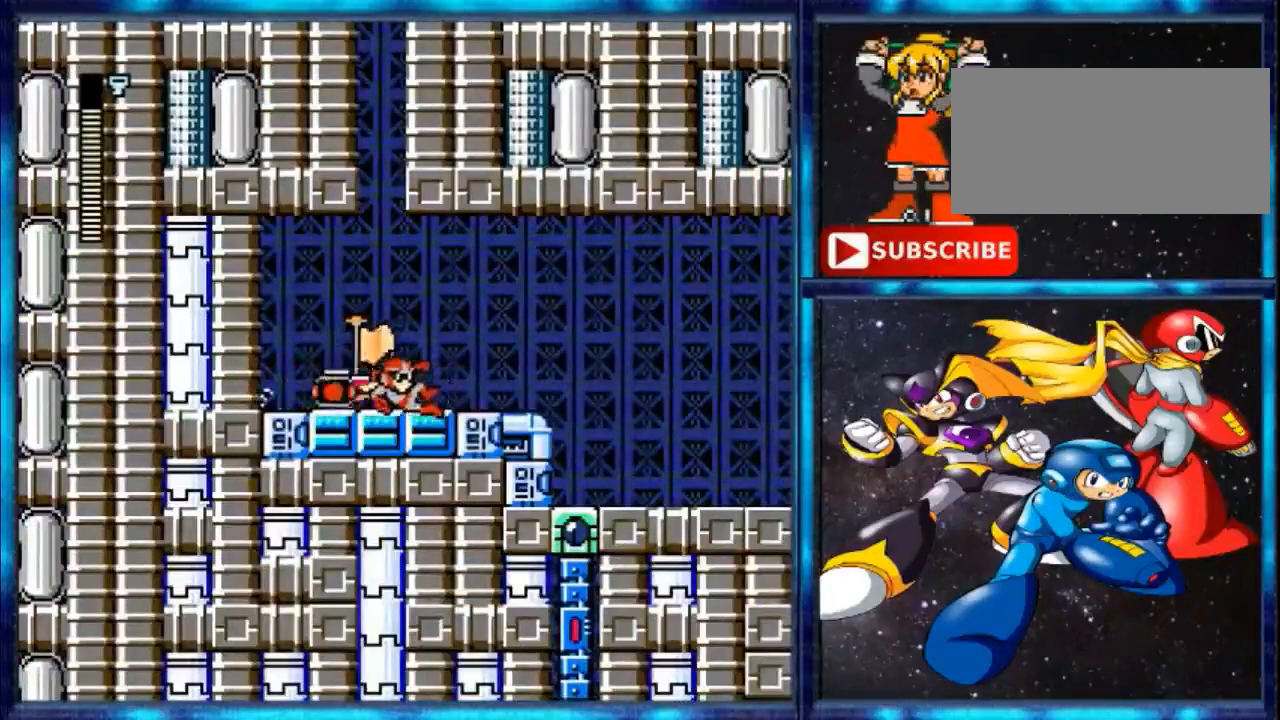
{"buttons": ["DPAD_RIGHT"], "events": [[267, "Y", "up"], [333, "Y", "down"], [433, "Y", "up"]]}
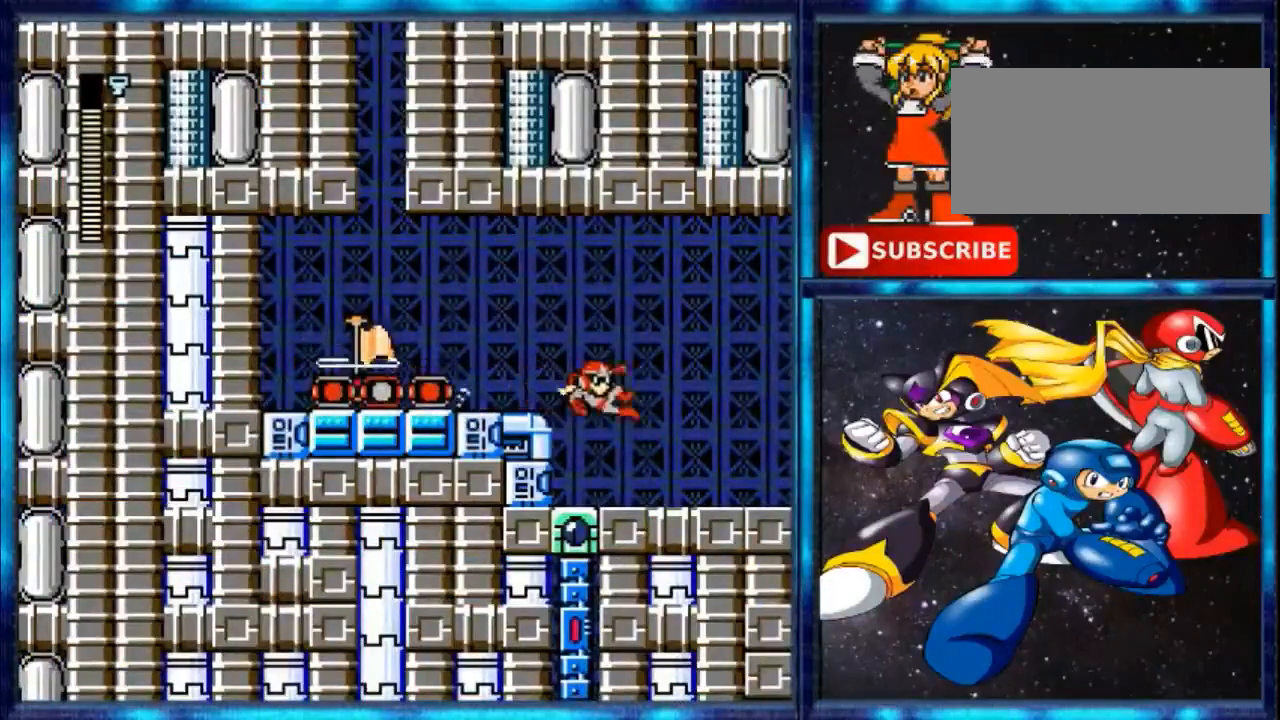
{"buttons": ["DPAD_LEFT"], "events": [[267, "DPAD_RIGHT", "up"], [333, "DPAD_LEFT", "down"]]}
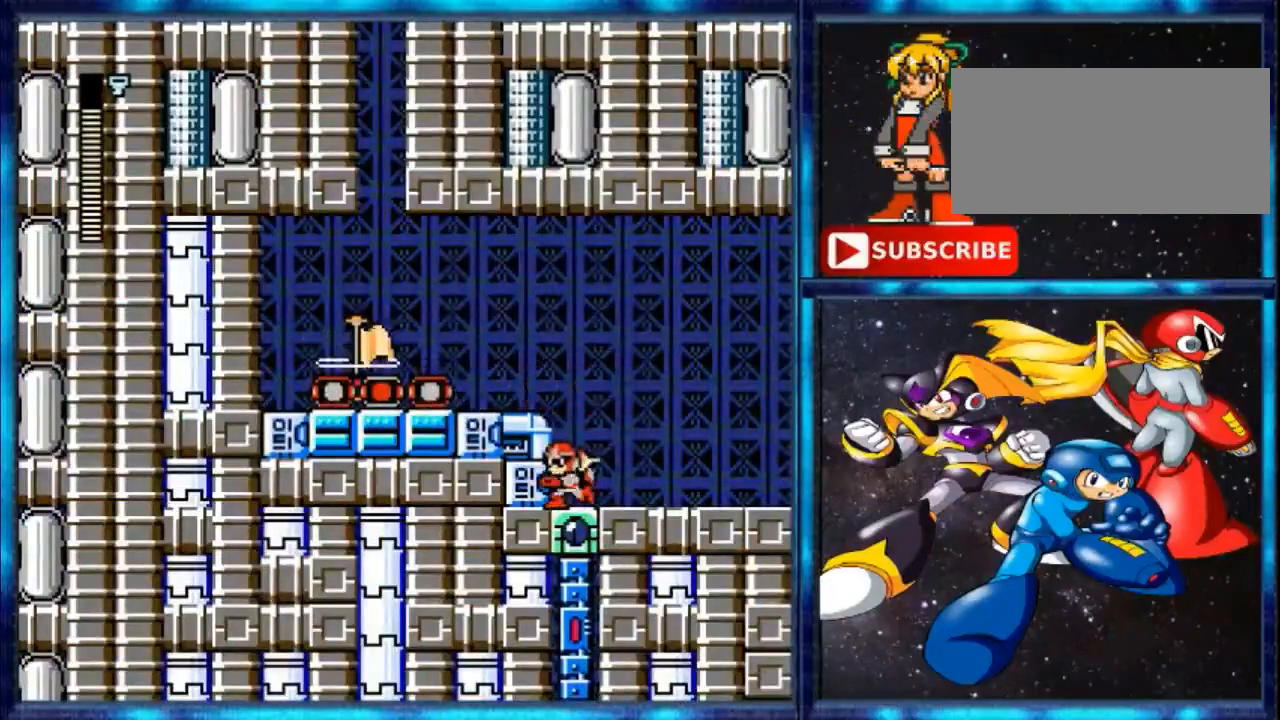
{"buttons": [], "events": [[267, "DPAD_LEFT", "up"]]}
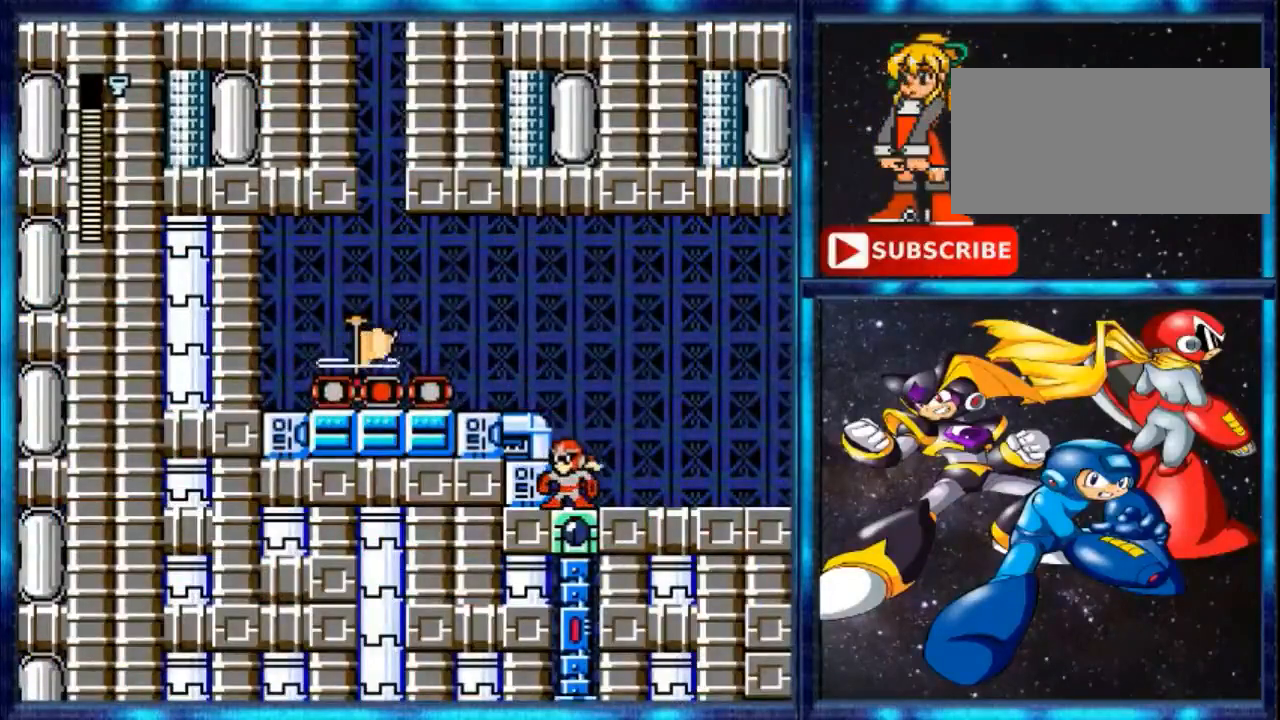
{"buttons": [], "events": []}
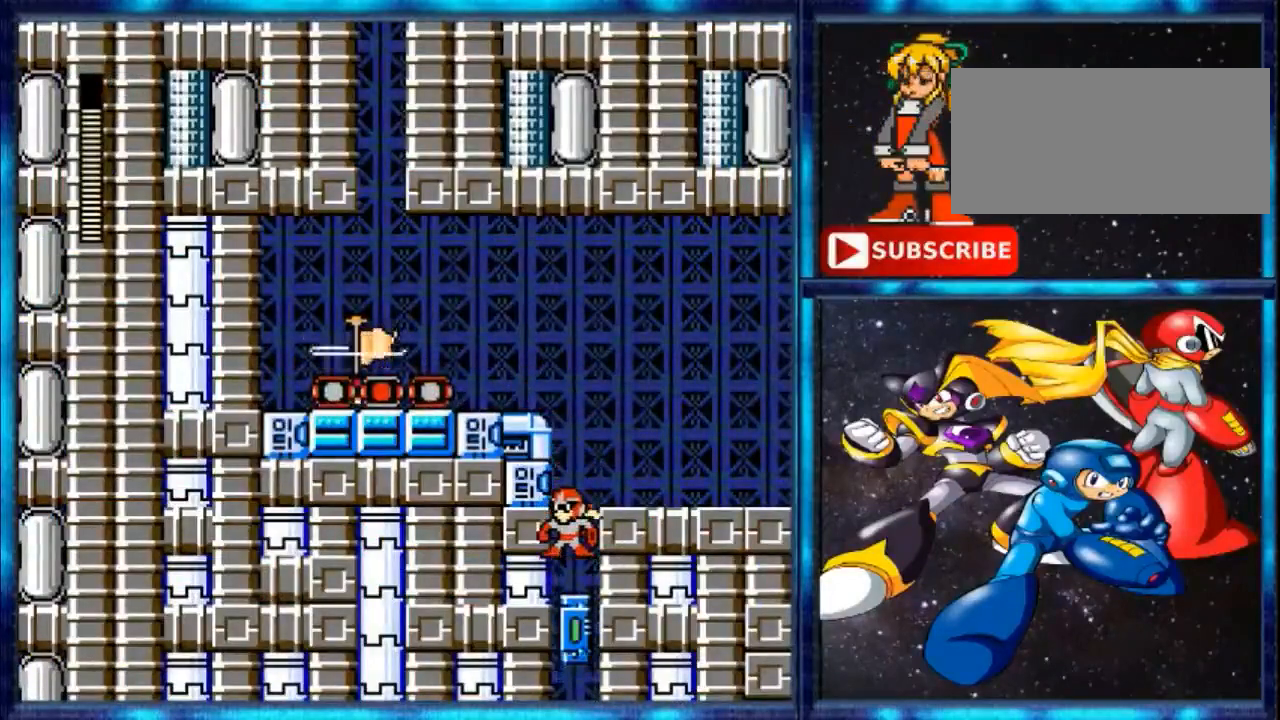
{"buttons": [], "events": []}
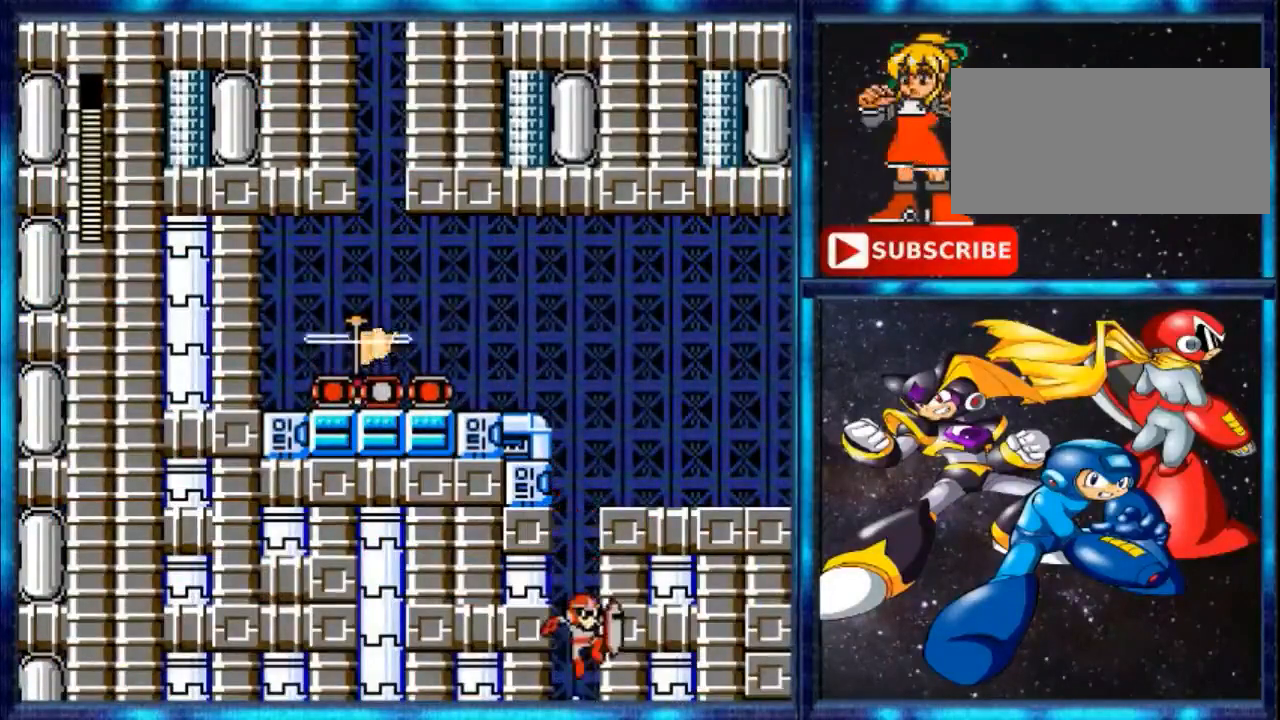
{"buttons": [], "events": [[133, "DPAD_RIGHT", "down"], [200, "DPAD_RIGHT", "up"]]}
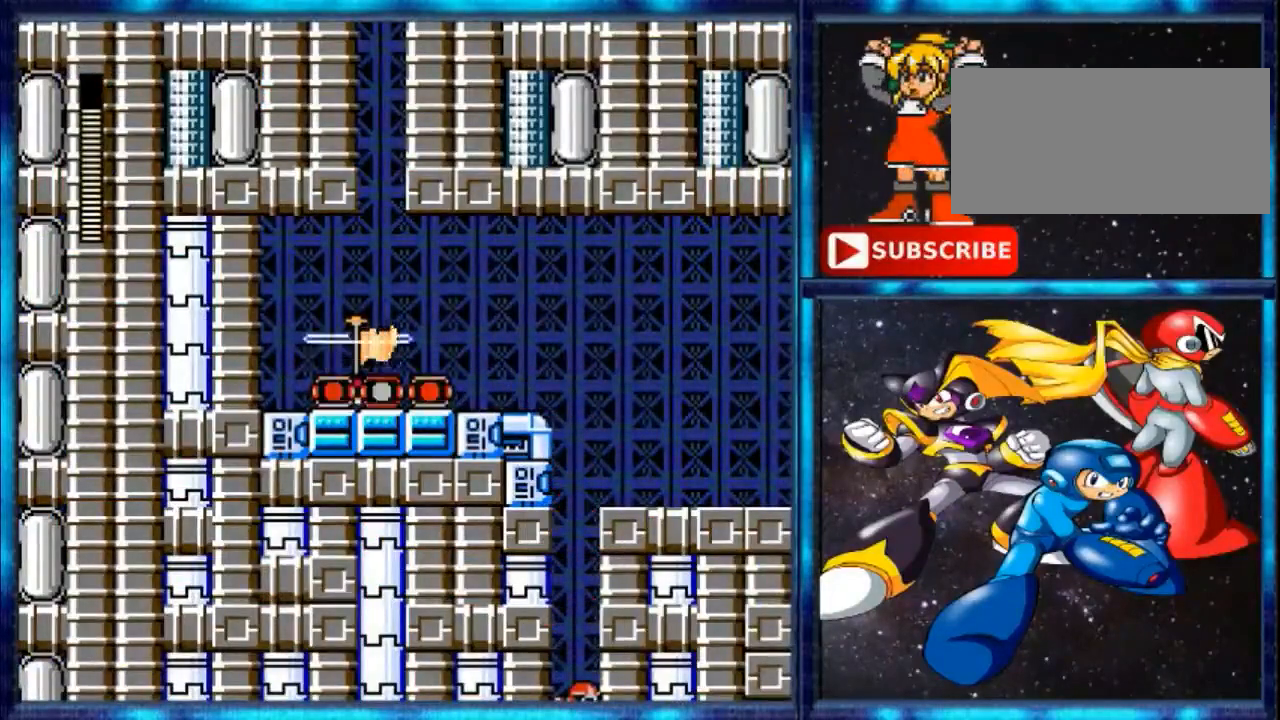
{"buttons": [], "events": []}
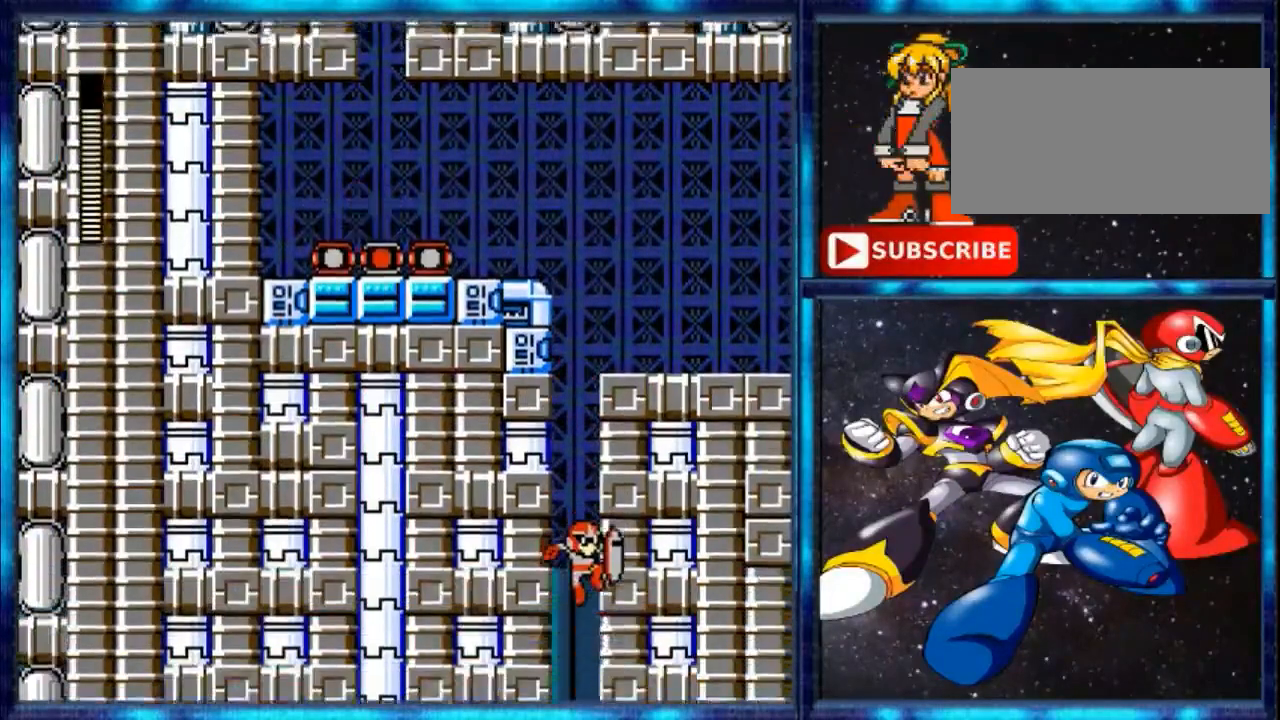
{"buttons": [], "events": []}
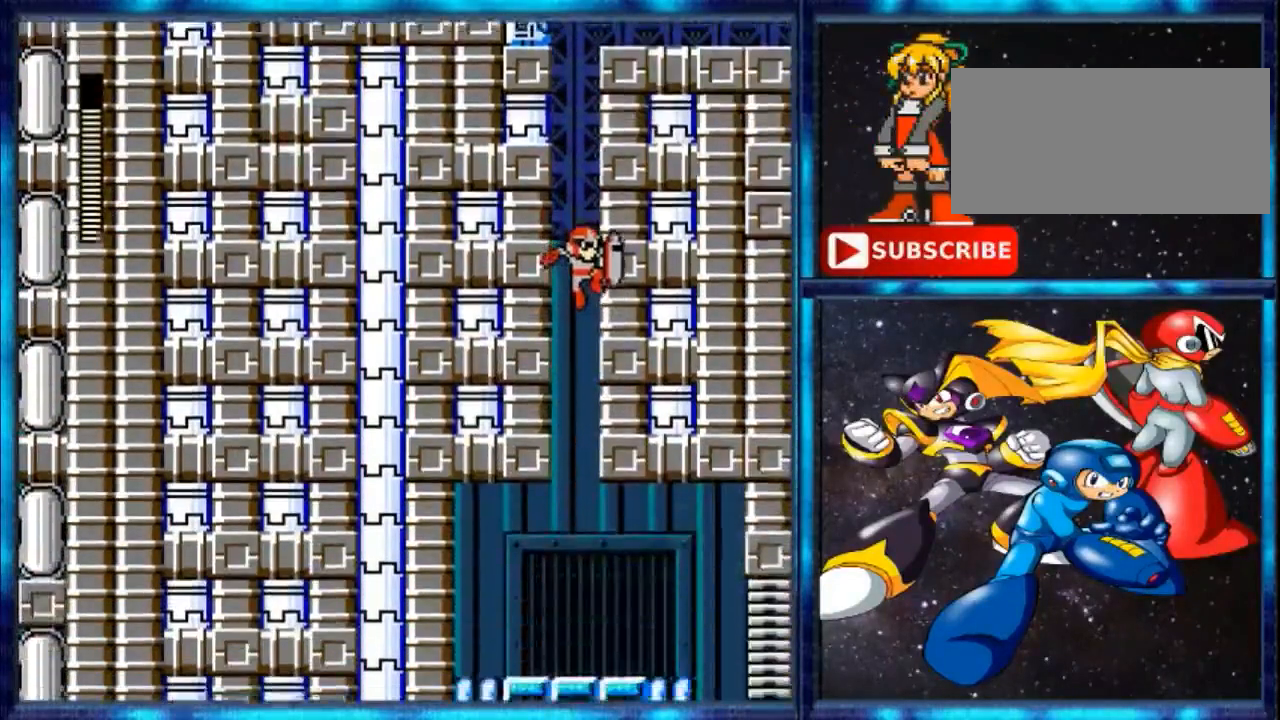
{"buttons": [], "events": []}